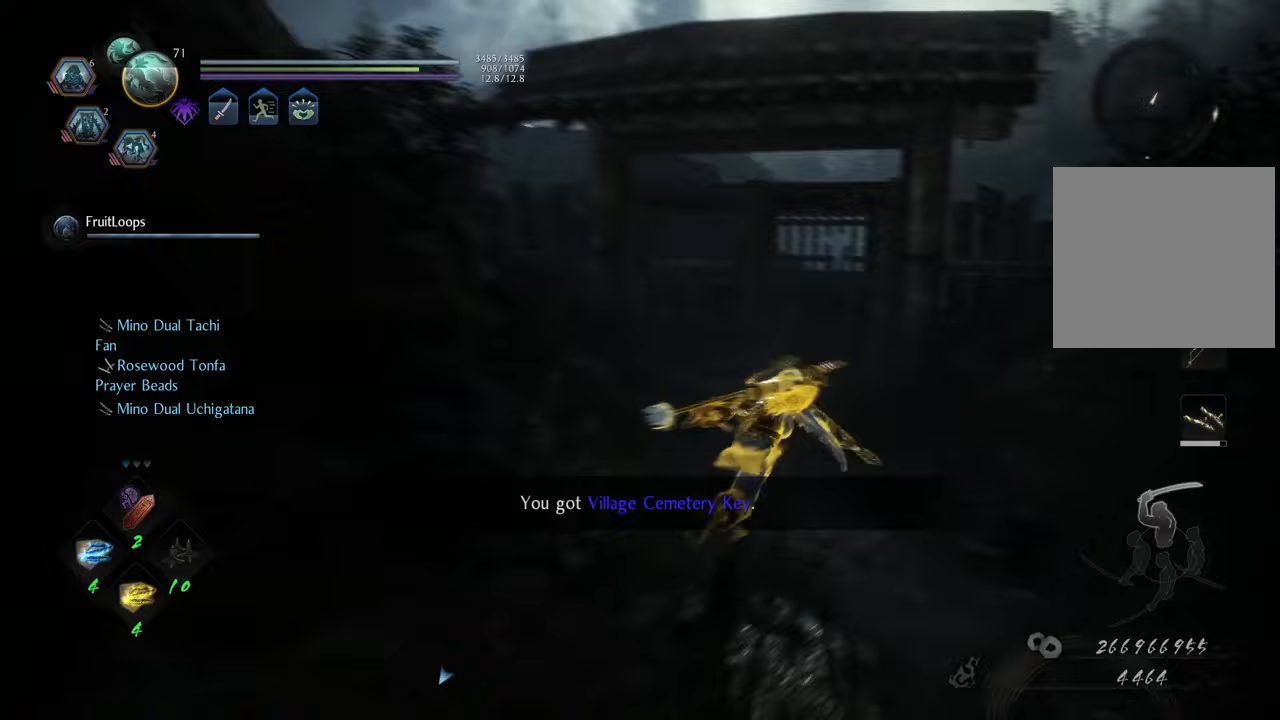
Gameplay with a controller (Xbox layout); each line is a JSON object with the inputs held at the frame after it. "events" lists button and stick changes between this image and that frame as [ms after this image, input, new state], when the widget could be followed in between. Not read: L3.
{"buttons": ["B"], "left_stick": "up", "right_stick": "center", "events": [[17, "left_stick", "up"], [417, "A", "up"], [500, "B", "down"]]}
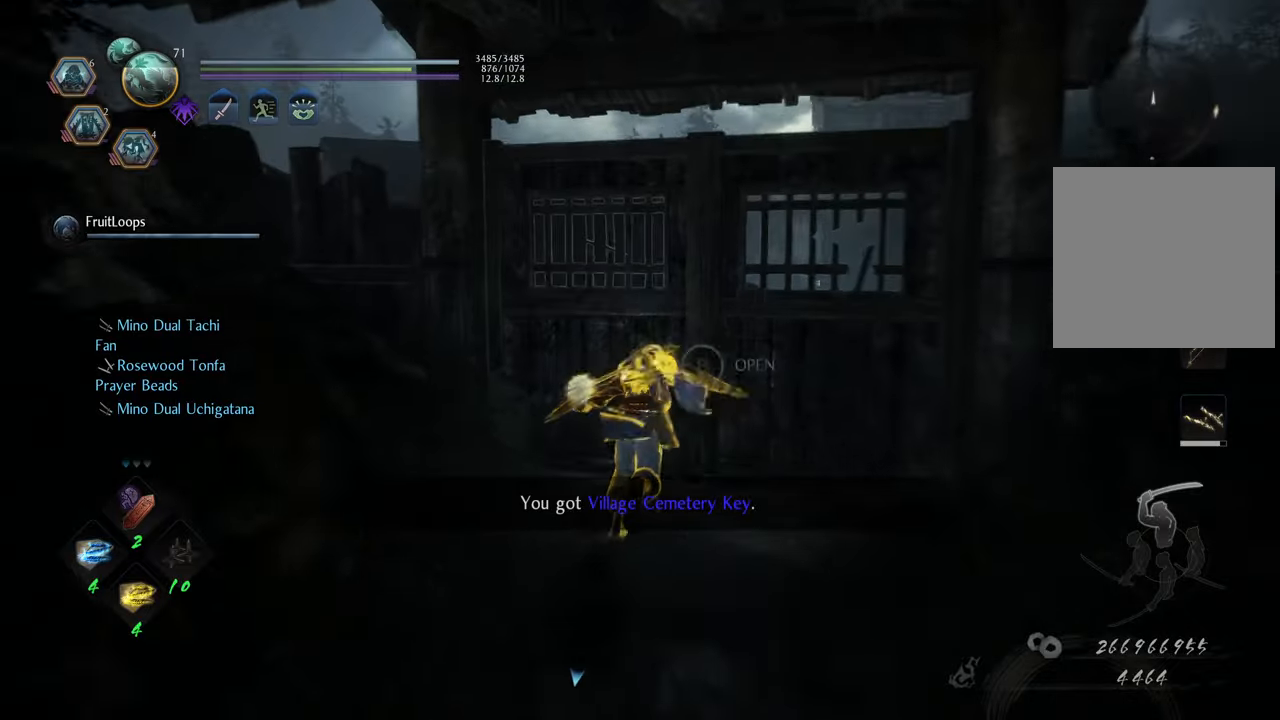
{"buttons": [], "left_stick": "center", "right_stick": "center", "events": [[133, "left_stick", "center"], [483, "B", "up"]]}
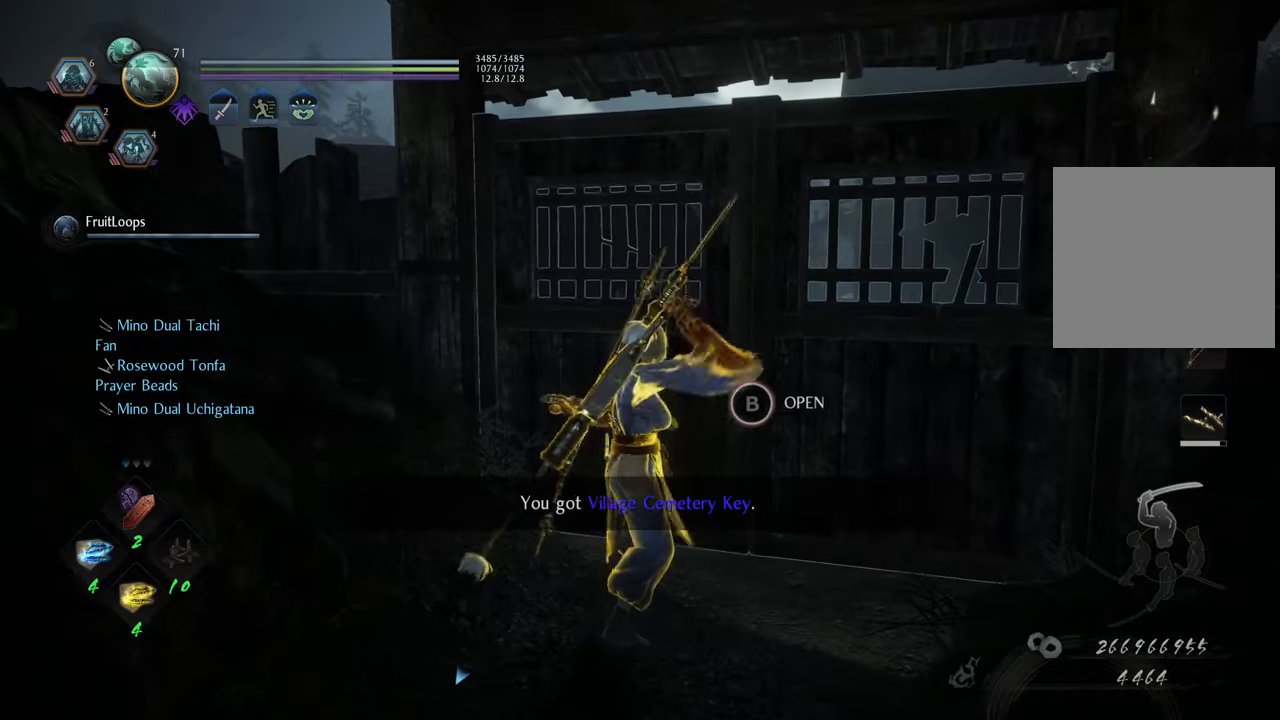
{"buttons": [], "left_stick": "down-left", "right_stick": "left", "events": [[50, "left_stick", "down"], [250, "right_stick", "left"], [300, "left_stick", "down-left"]]}
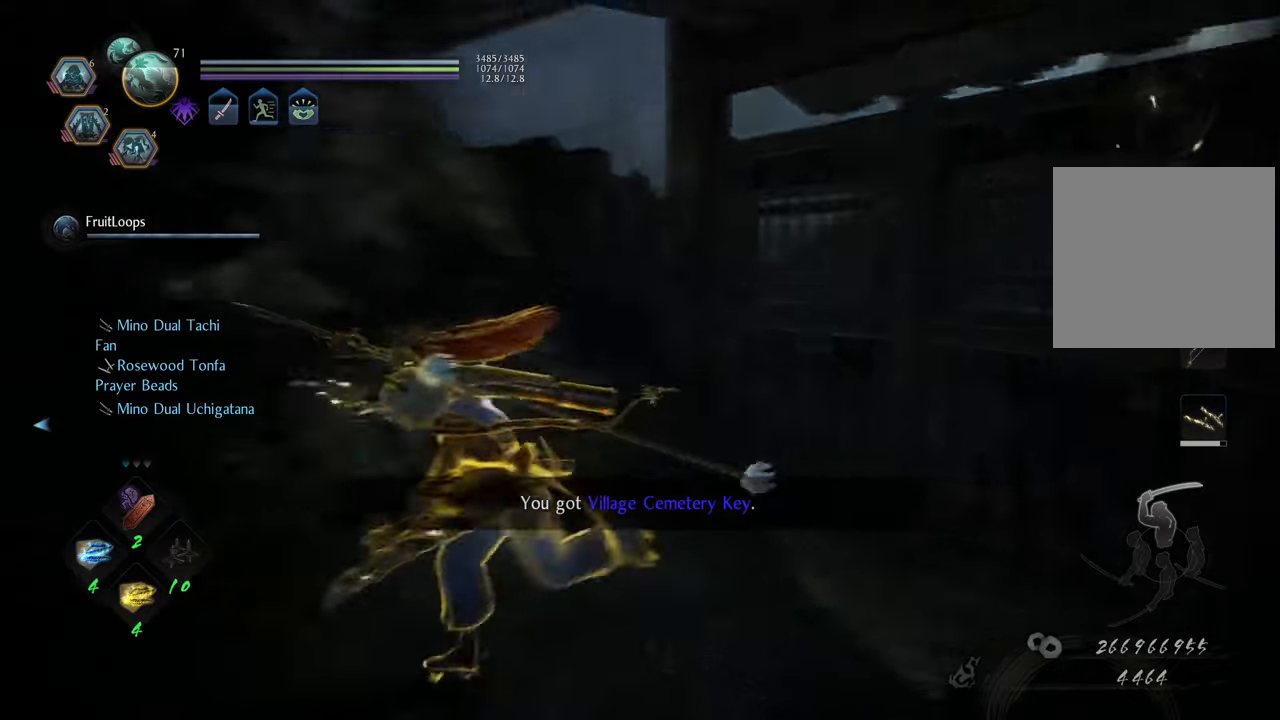
{"buttons": [], "left_stick": "up-left", "right_stick": "left", "events": [[150, "left_stick", "left"], [333, "left_stick", "up-left"]]}
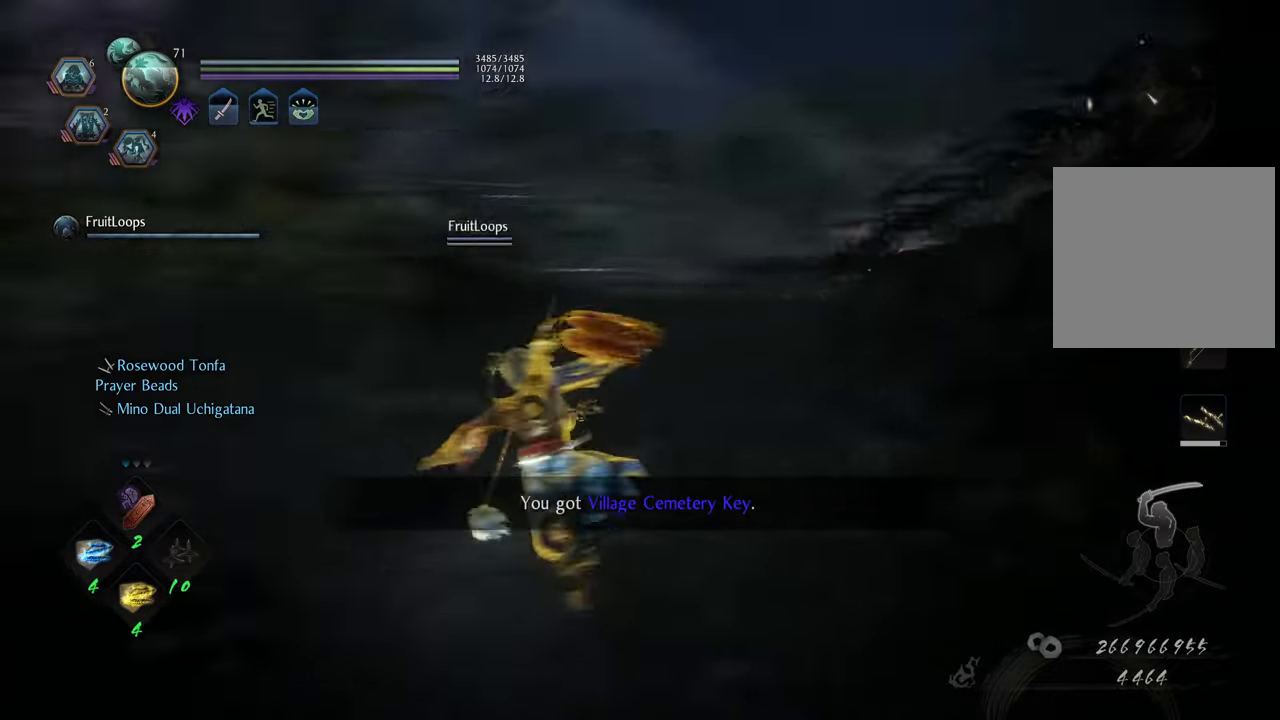
{"buttons": ["A"], "left_stick": "up", "right_stick": "center", "events": [[33, "right_stick", "center"], [67, "A", "down"], [483, "left_stick", "up"]]}
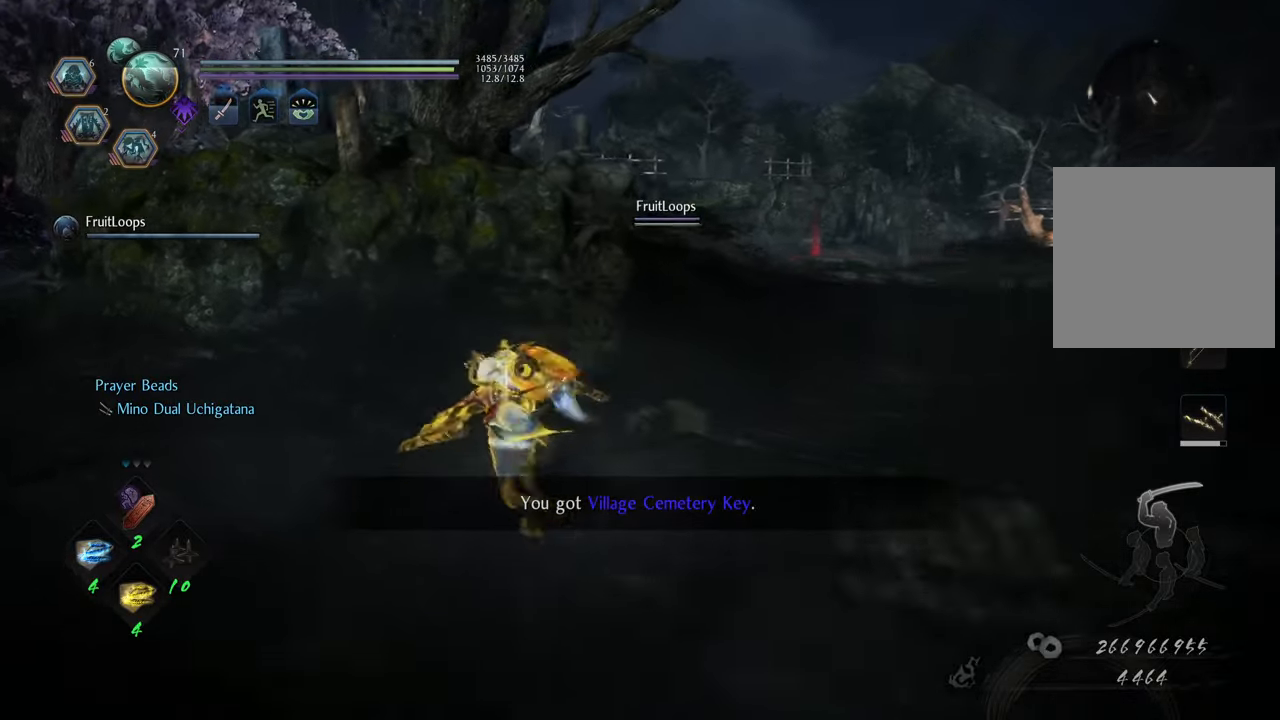
{"buttons": ["A"], "left_stick": "up-right", "right_stick": "center", "events": [[100, "left_stick", "up-right"]]}
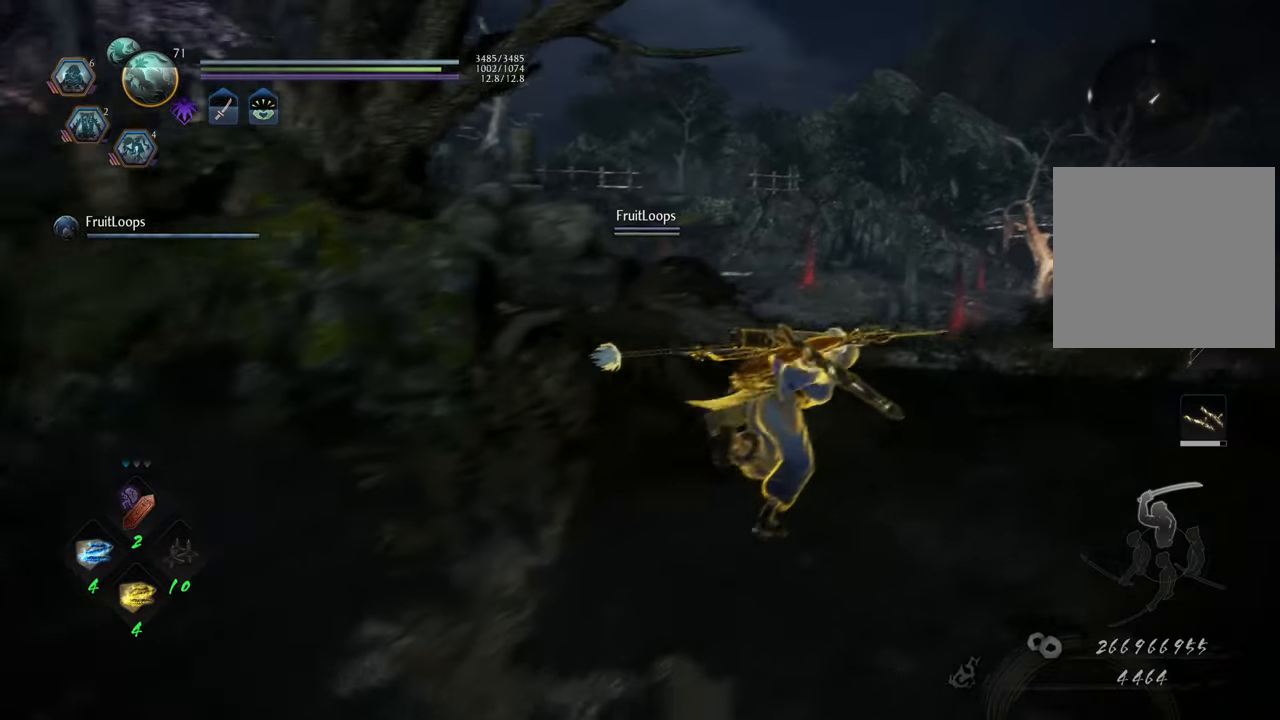
{"buttons": ["A"], "left_stick": "up", "right_stick": "center", "events": [[400, "left_stick", "up"]]}
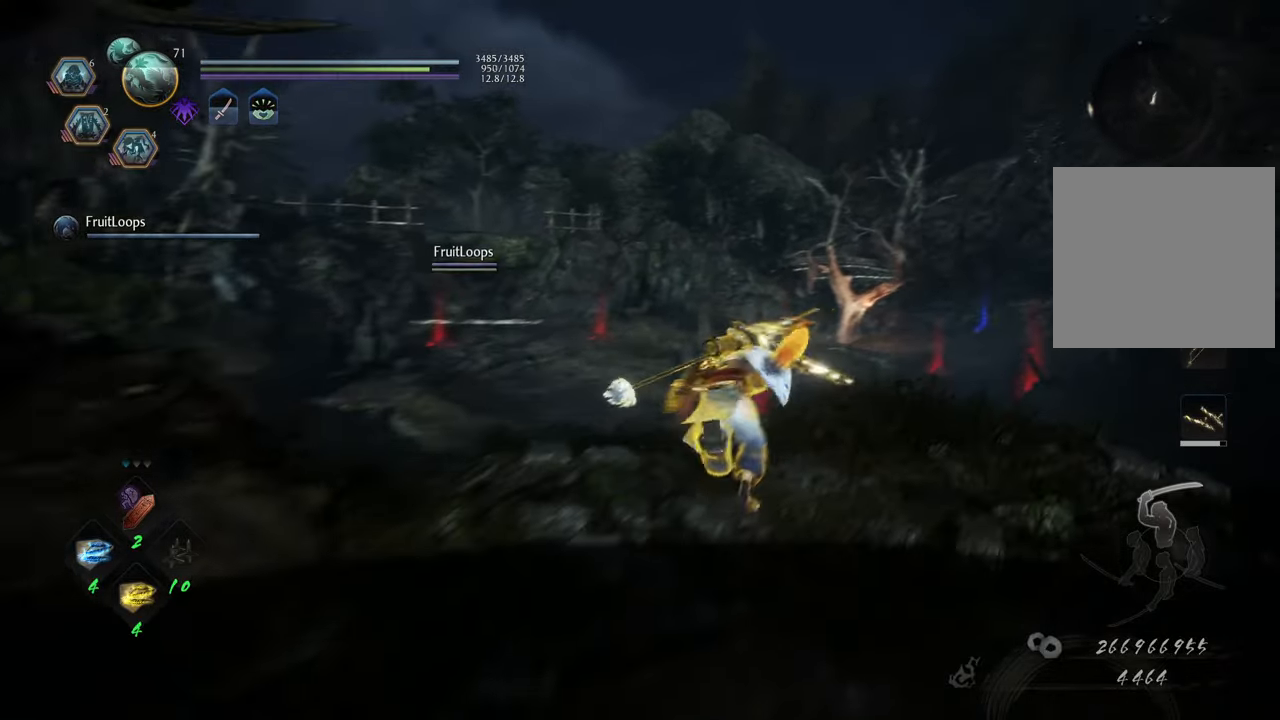
{"buttons": ["A"], "left_stick": "up", "right_stick": "center", "events": []}
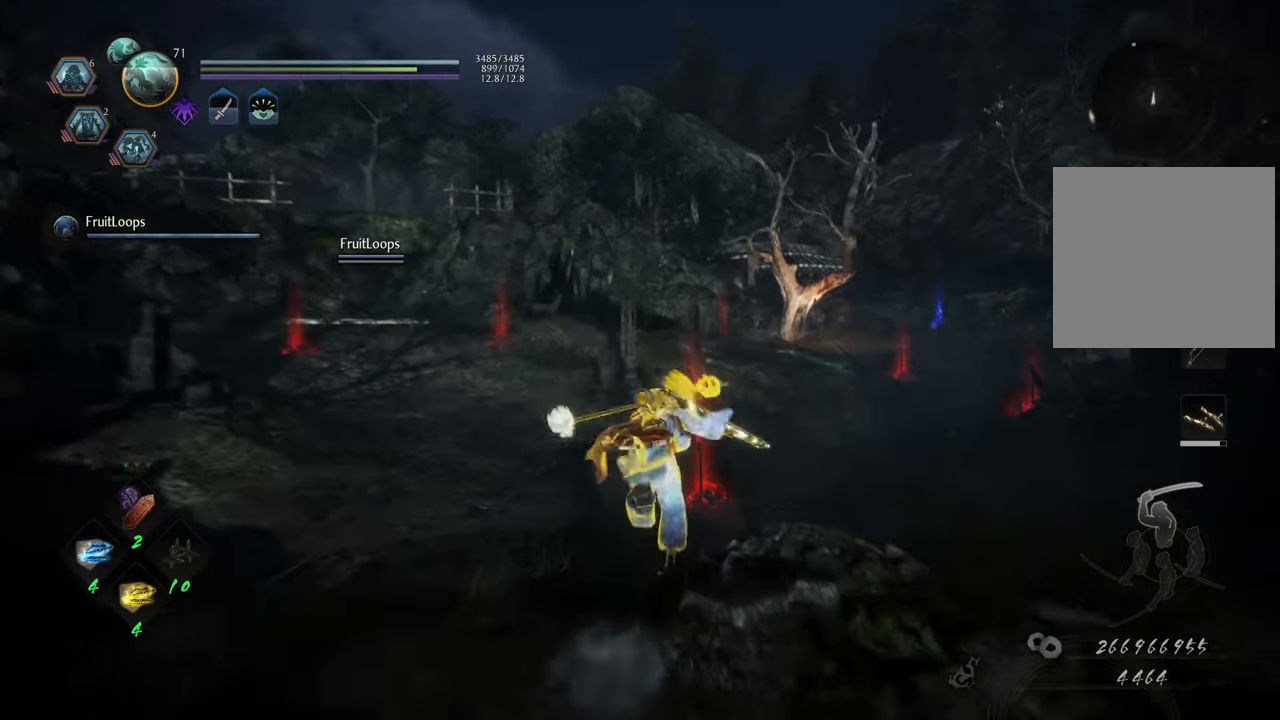
{"buttons": ["A"], "left_stick": "up-right", "right_stick": "center", "events": [[433, "left_stick", "up-right"]]}
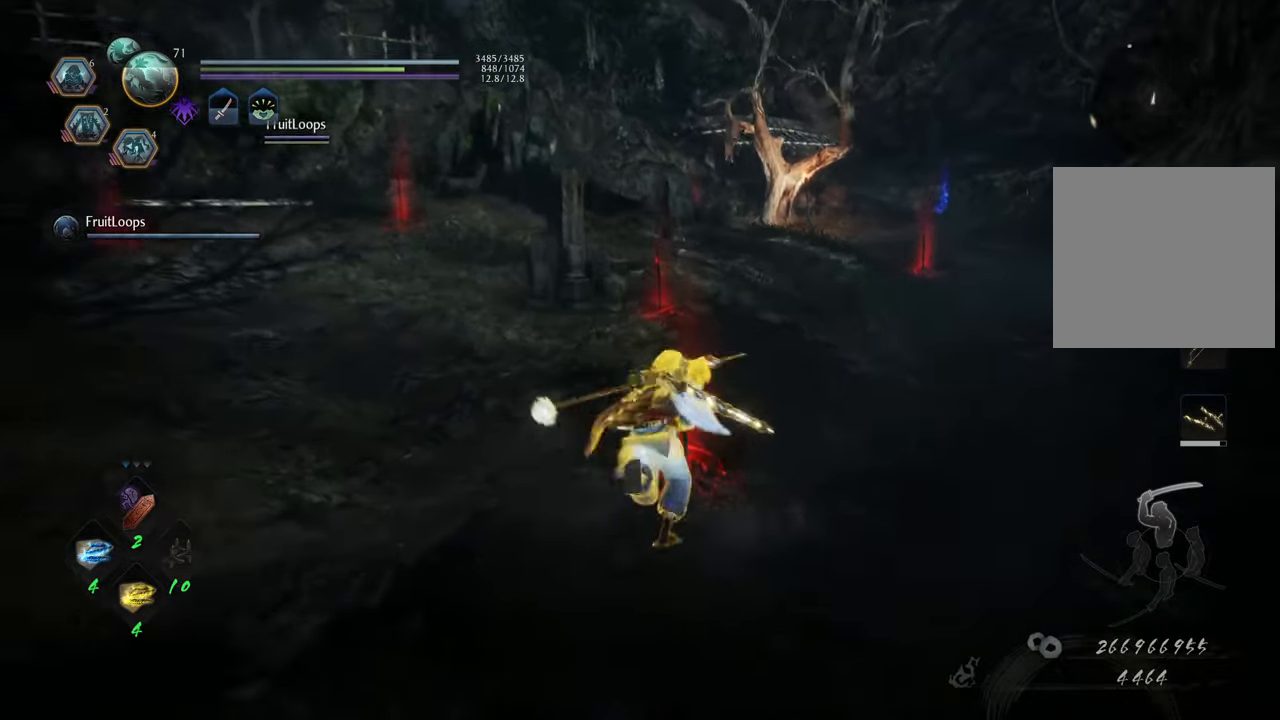
{"buttons": ["A"], "left_stick": "up-right", "right_stick": "center", "events": []}
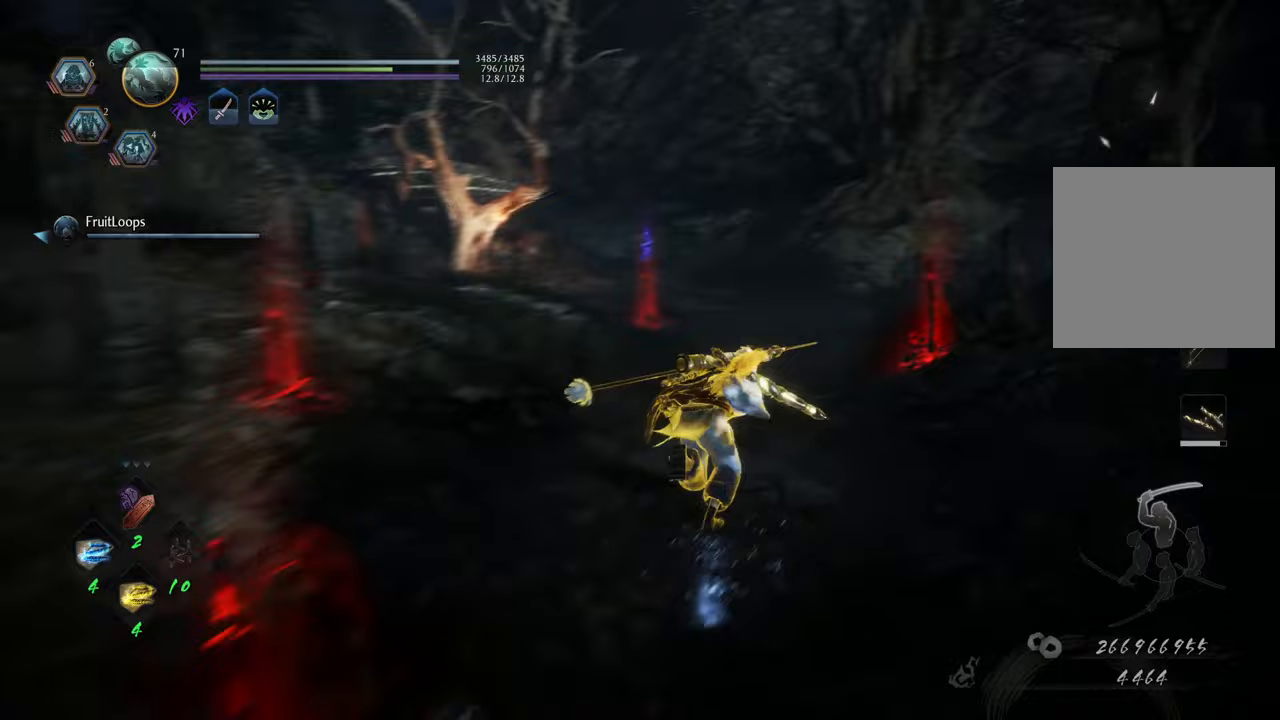
{"buttons": ["A"], "left_stick": "up", "right_stick": "center", "events": [[300, "left_stick", "up"]]}
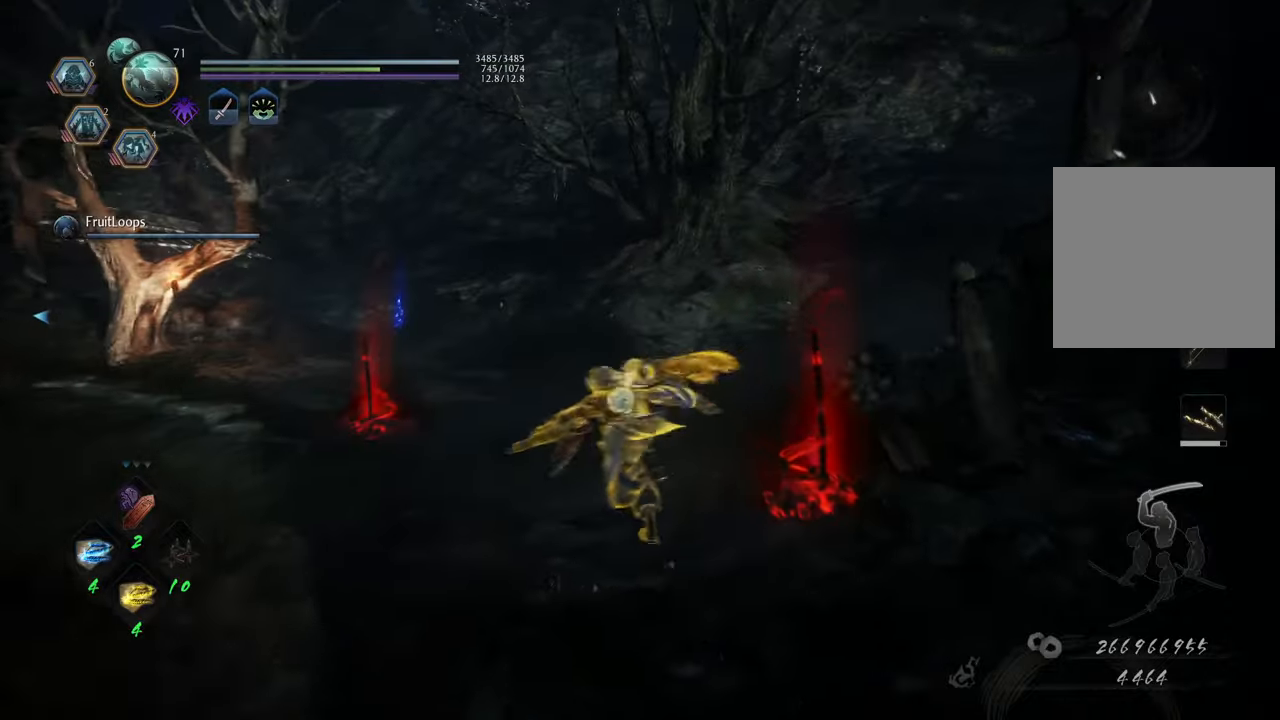
{"buttons": ["A"], "left_stick": "up", "right_stick": "center", "events": []}
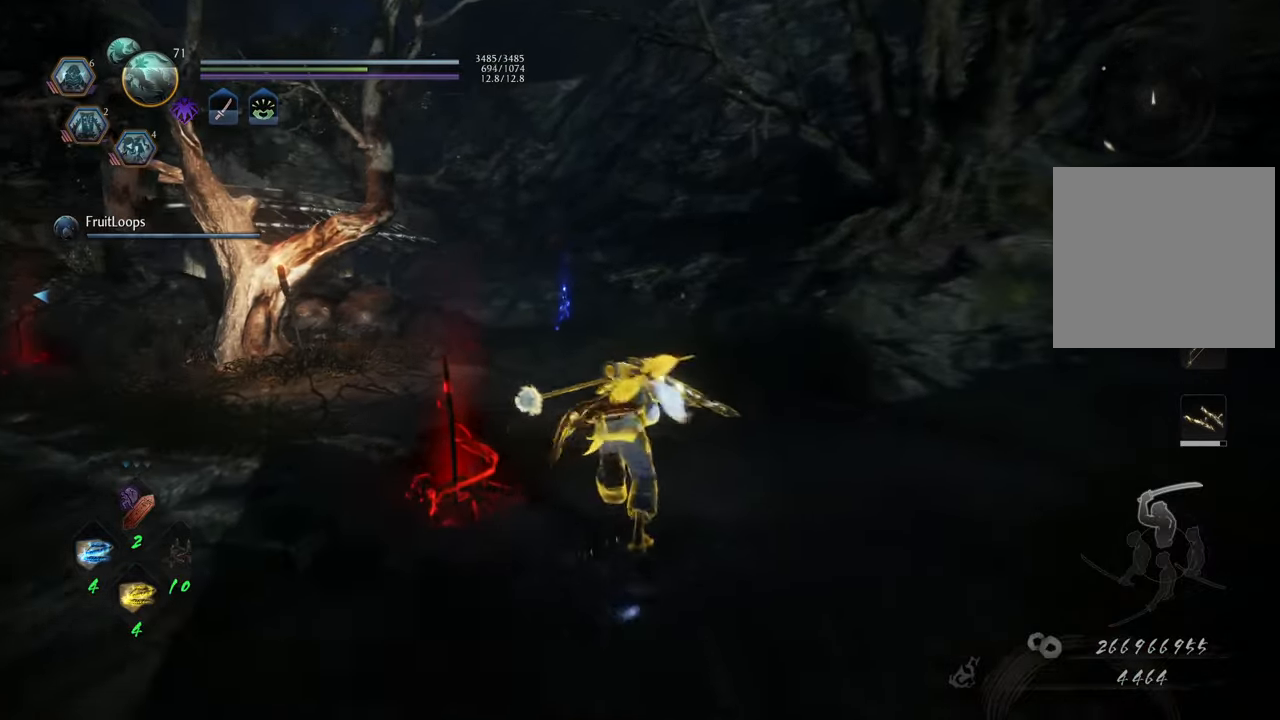
{"buttons": ["A"], "left_stick": "up", "right_stick": "center", "events": []}
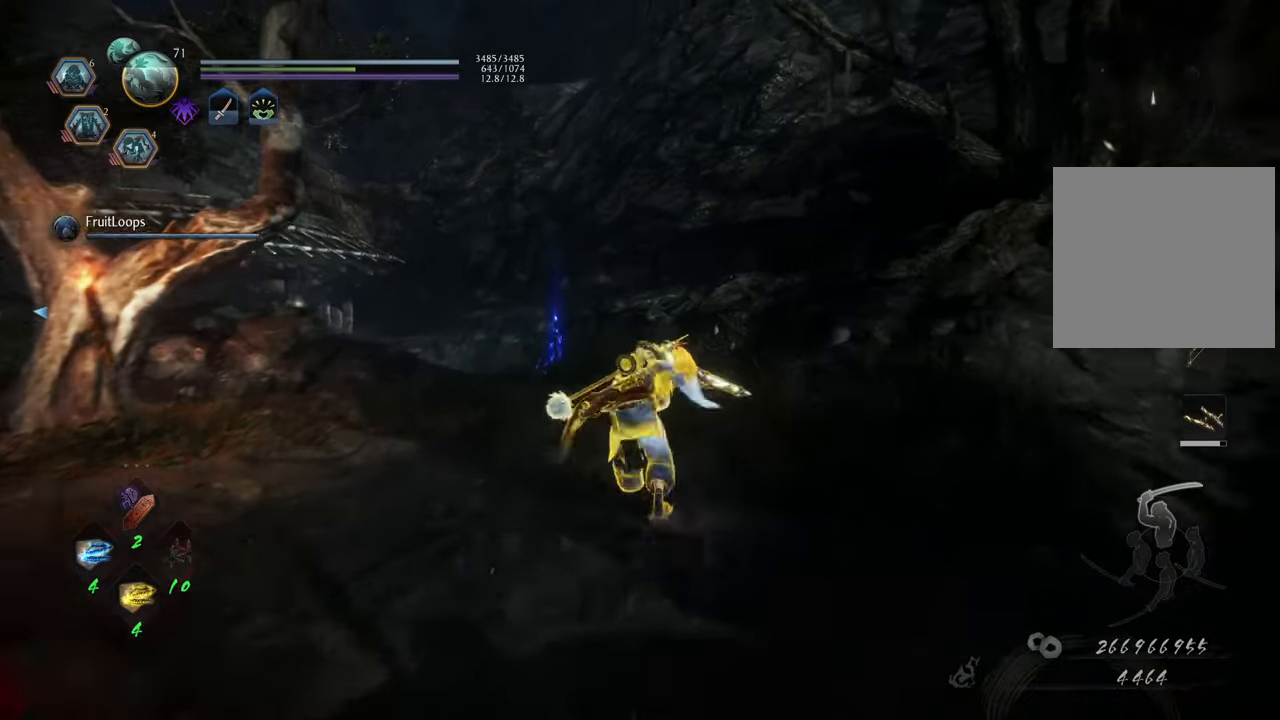
{"buttons": ["A"], "left_stick": "up", "right_stick": "center", "events": [[33, "left_stick", "up-left"], [250, "left_stick", "up"]]}
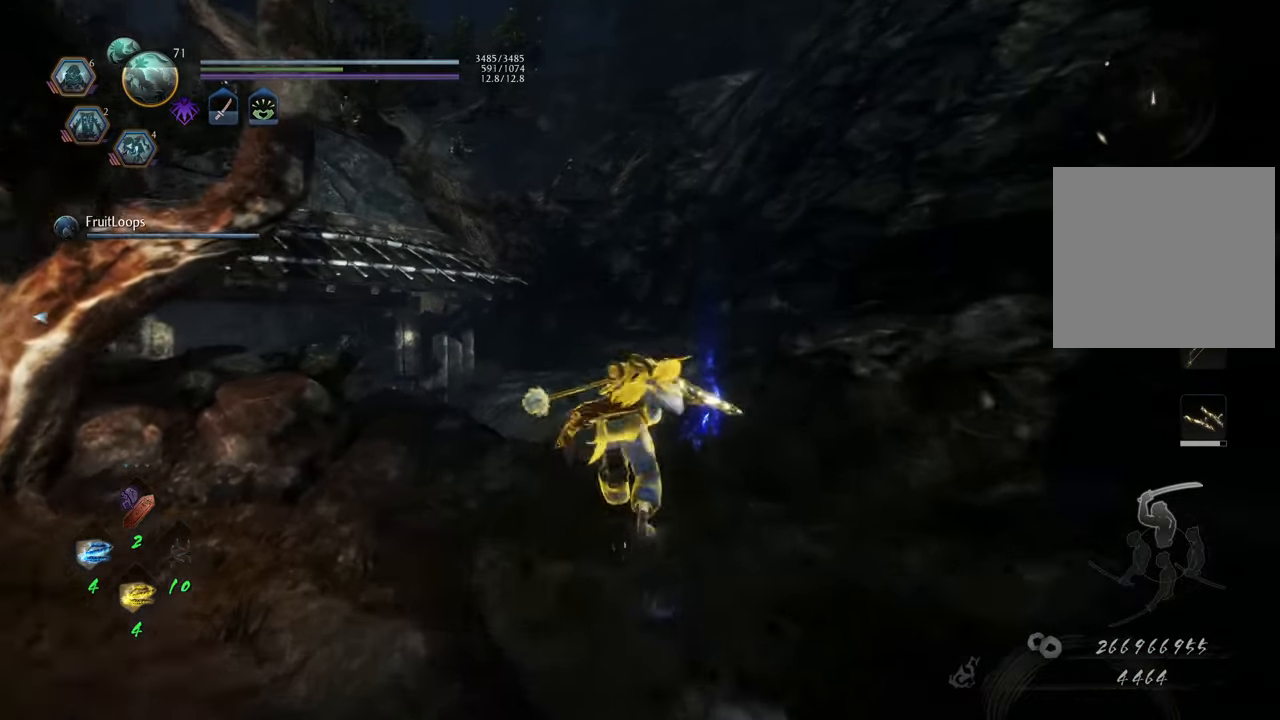
{"buttons": ["A"], "left_stick": "up-left", "right_stick": "center", "events": [[250, "left_stick", "up-left"]]}
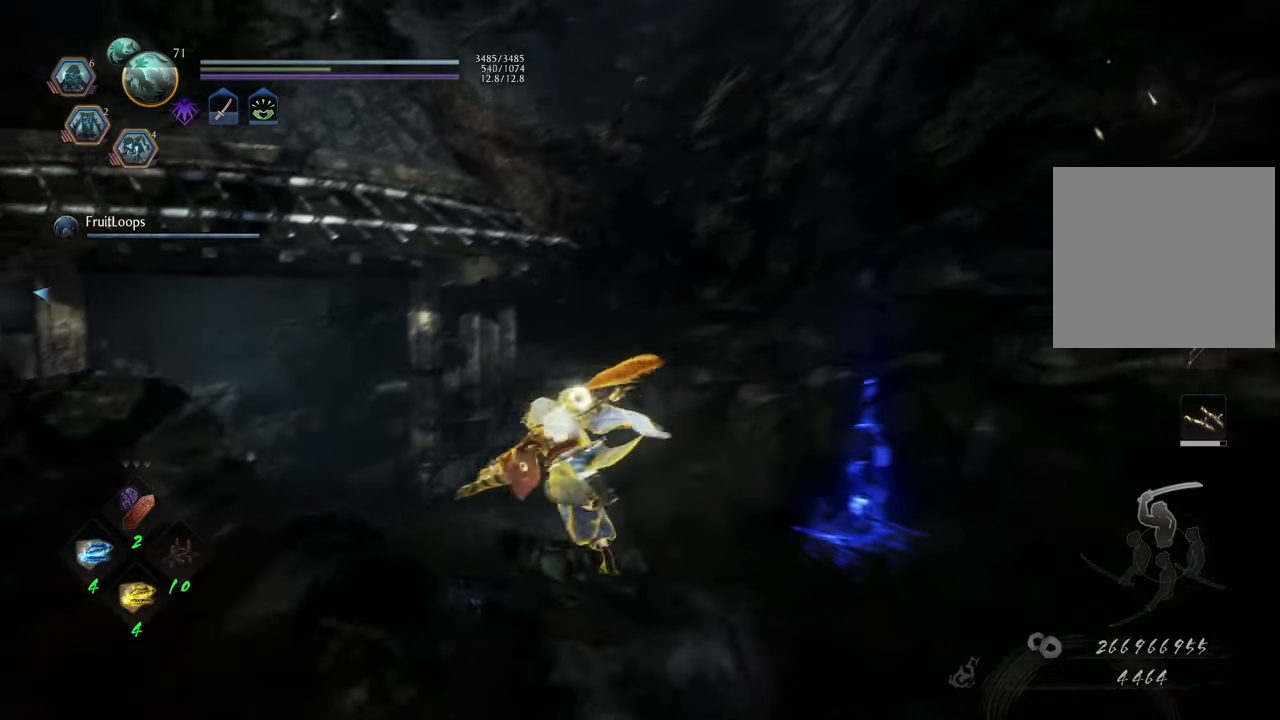
{"buttons": ["A"], "left_stick": "up", "right_stick": "center", "events": [[283, "left_stick", "up"]]}
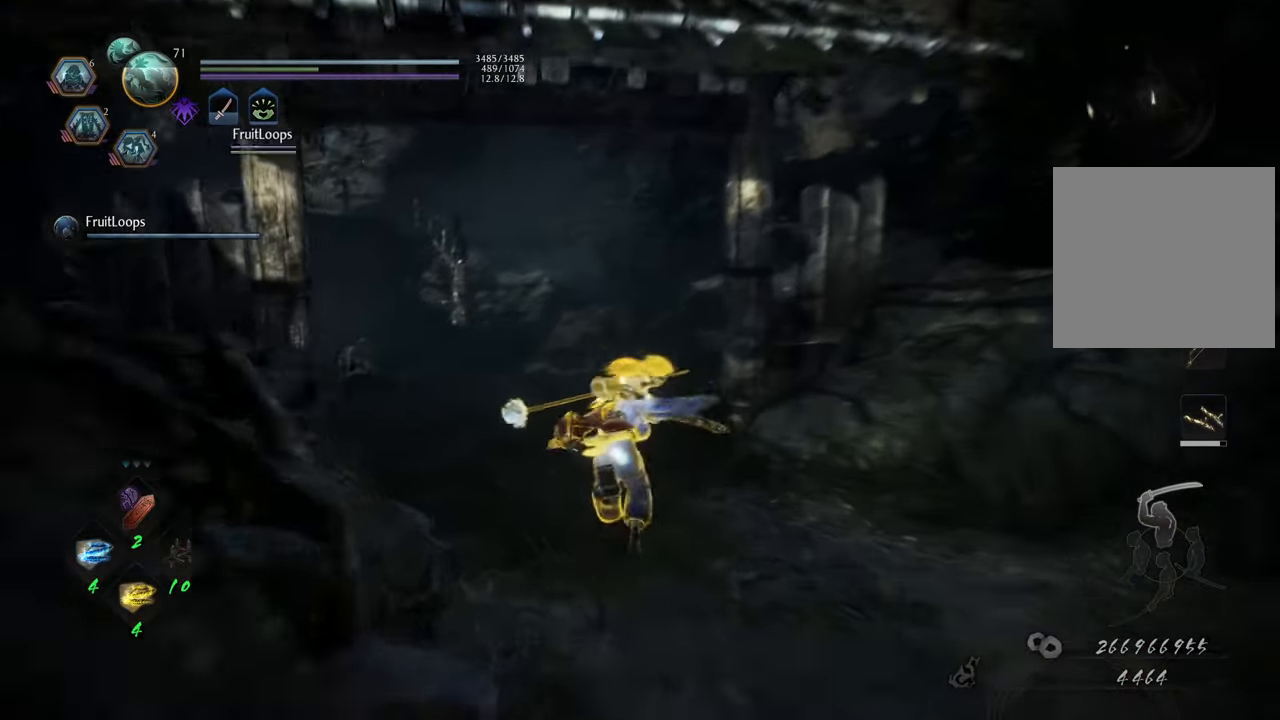
{"buttons": [], "left_stick": "up", "right_stick": "center", "events": [[17, "left_stick", "up-left"], [233, "left_stick", "up"], [467, "A", "up"]]}
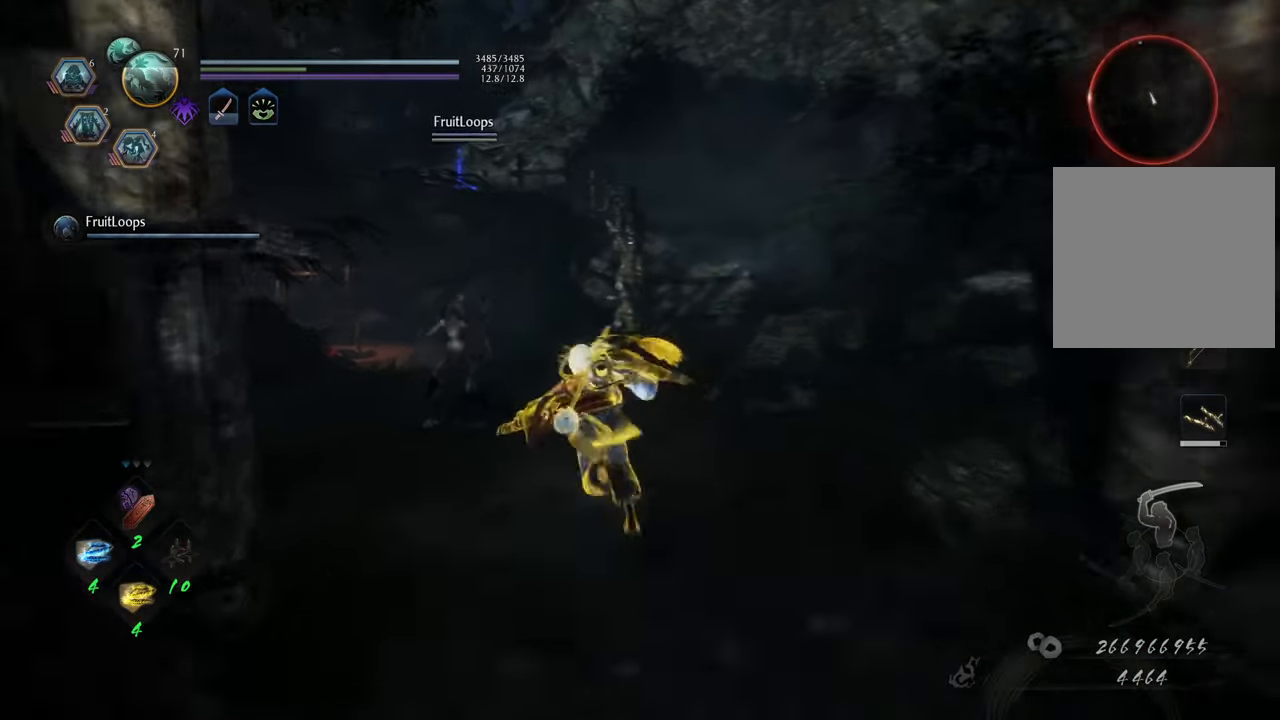
{"buttons": ["X"], "left_stick": "center", "right_stick": "center", "events": [[200, "R3", "down"], [283, "R3", "up"], [417, "left_stick", "center"], [450, "X", "down"]]}
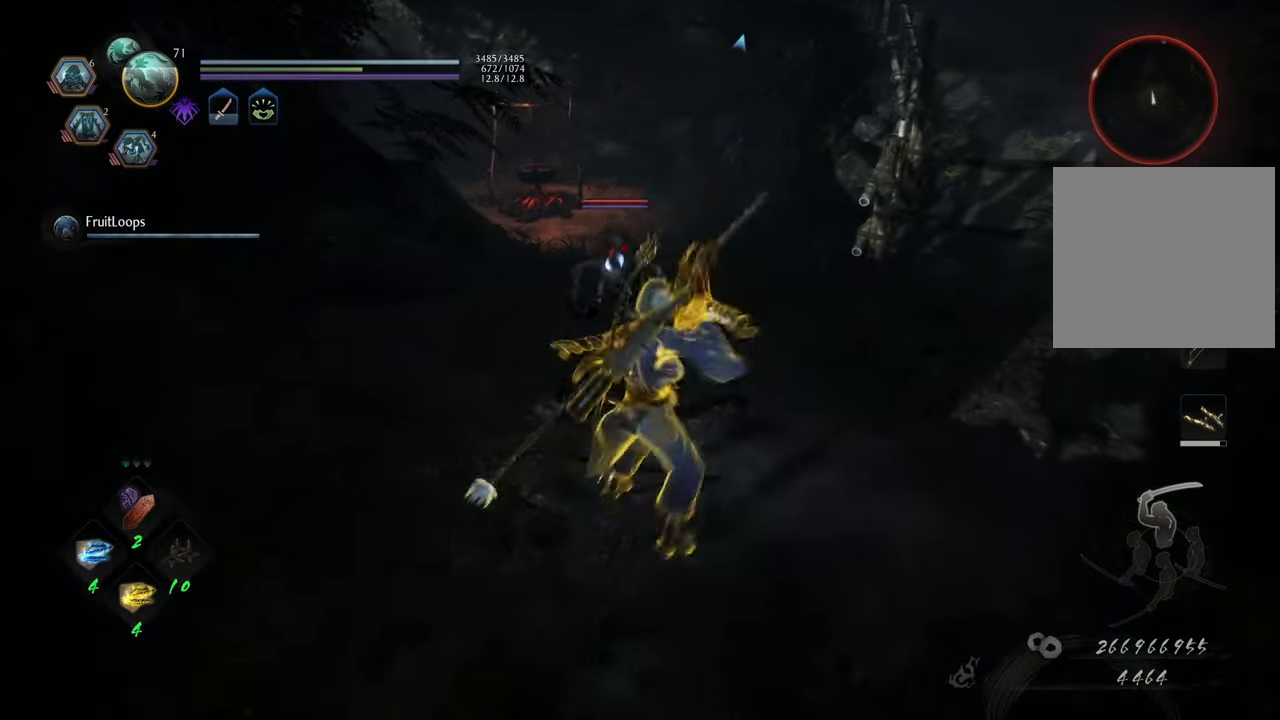
{"buttons": [], "left_stick": "center", "right_stick": "center", "events": [[67, "X", "up"], [200, "X", "down"], [283, "X", "up"], [383, "X", "down"], [467, "X", "up"]]}
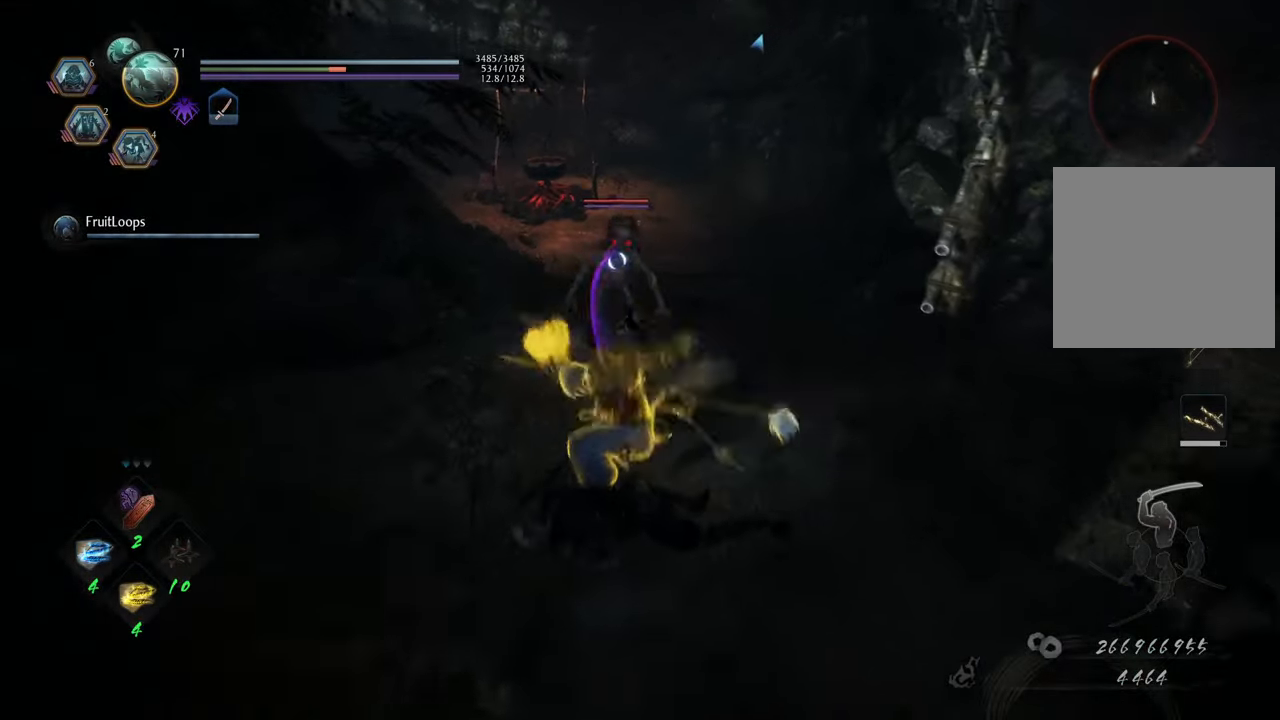
{"buttons": [], "left_stick": "center", "right_stick": "center", "events": [[67, "X", "down"], [167, "X", "up"], [250, "X", "down"], [333, "X", "up"]]}
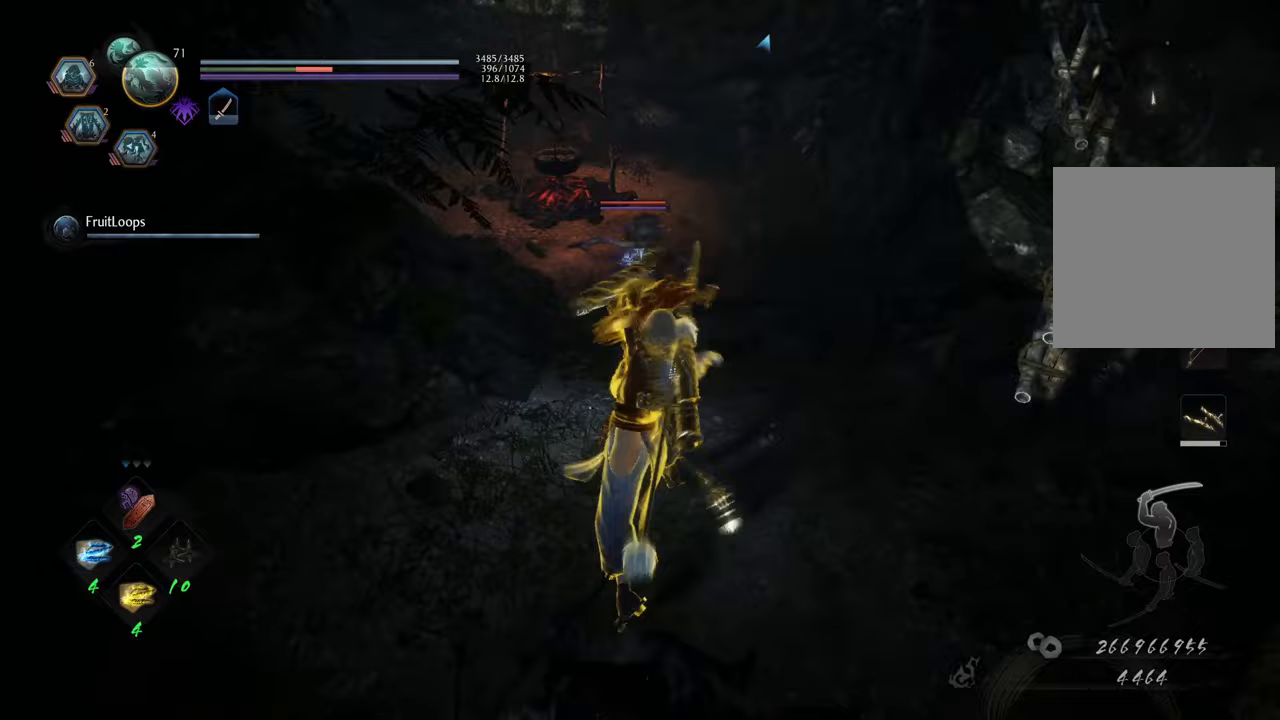
{"buttons": ["Y"], "left_stick": "center", "right_stick": "center", "events": [[83, "Y", "down"], [200, "Y", "up"], [433, "Y", "down"]]}
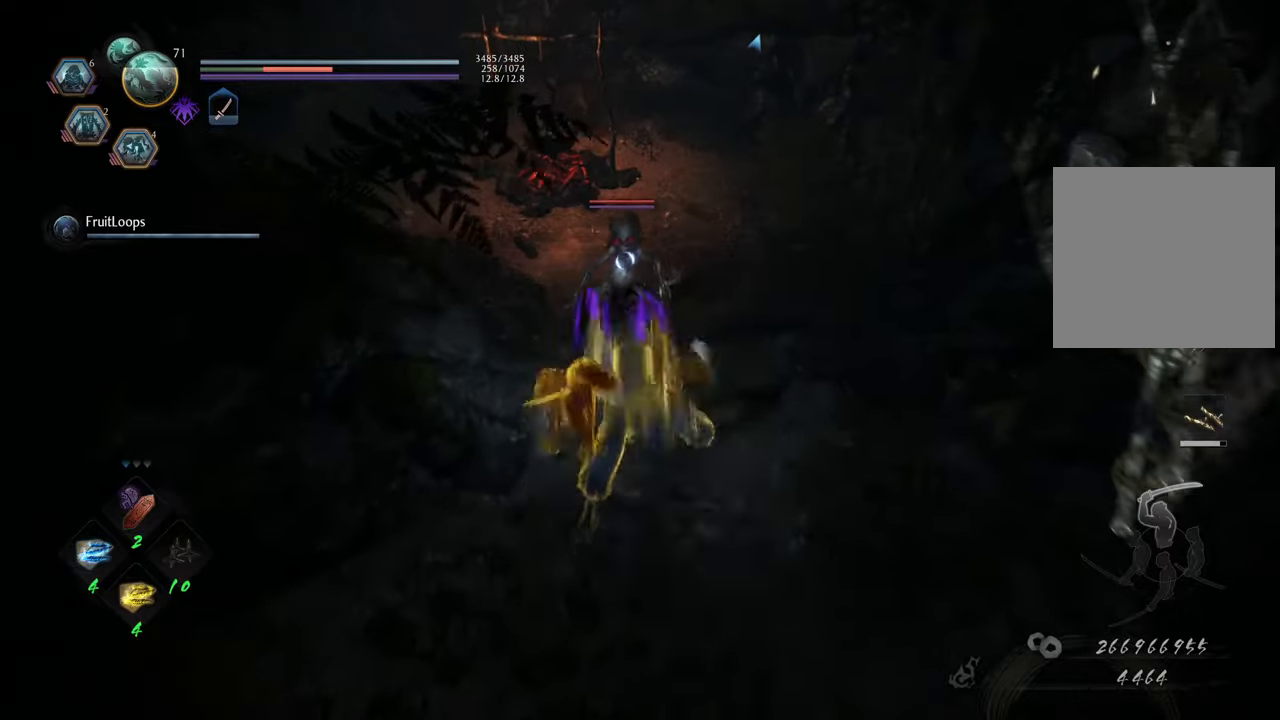
{"buttons": [], "left_stick": "center", "right_stick": "center", "events": [[50, "Y", "up"], [150, "Y", "down"], [250, "Y", "up"], [350, "Y", "down"], [450, "Y", "up"]]}
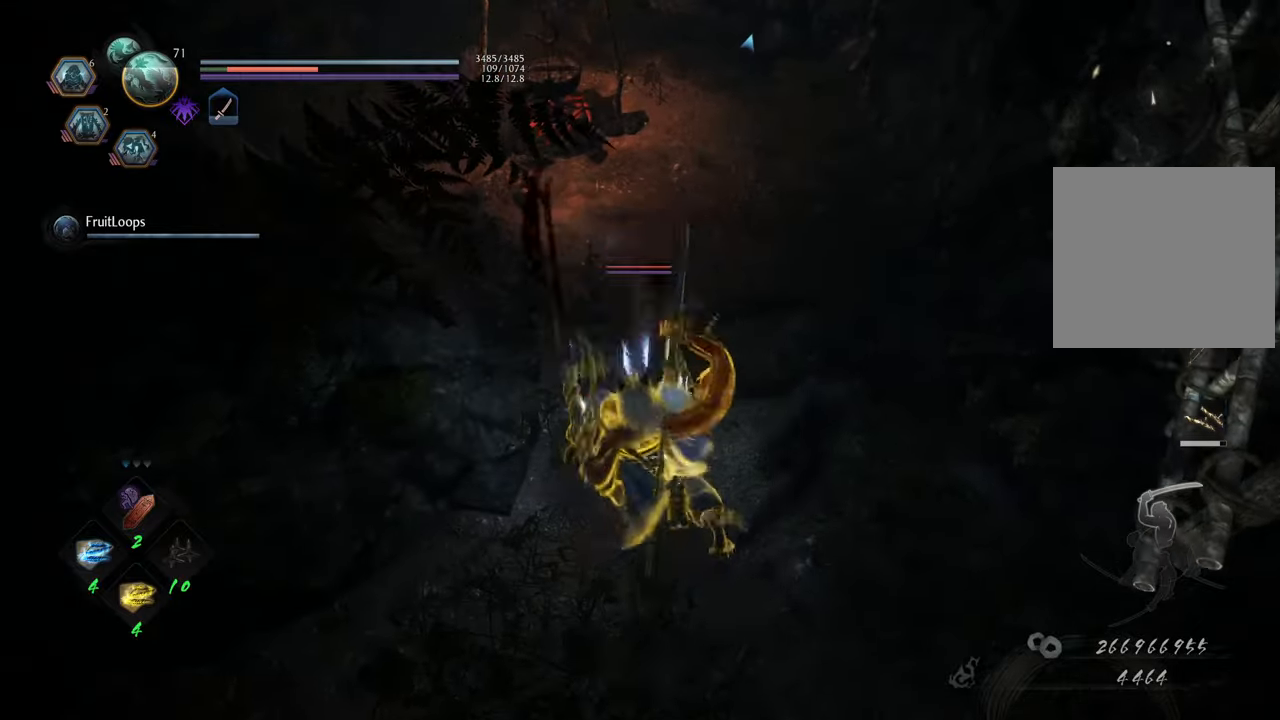
{"buttons": ["Y"], "left_stick": "center", "right_stick": "center", "events": [[50, "Y", "down"], [117, "Y", "up"], [200, "Y", "down"], [283, "Y", "up"], [367, "Y", "down"], [433, "Y", "up"], [500, "Y", "down"]]}
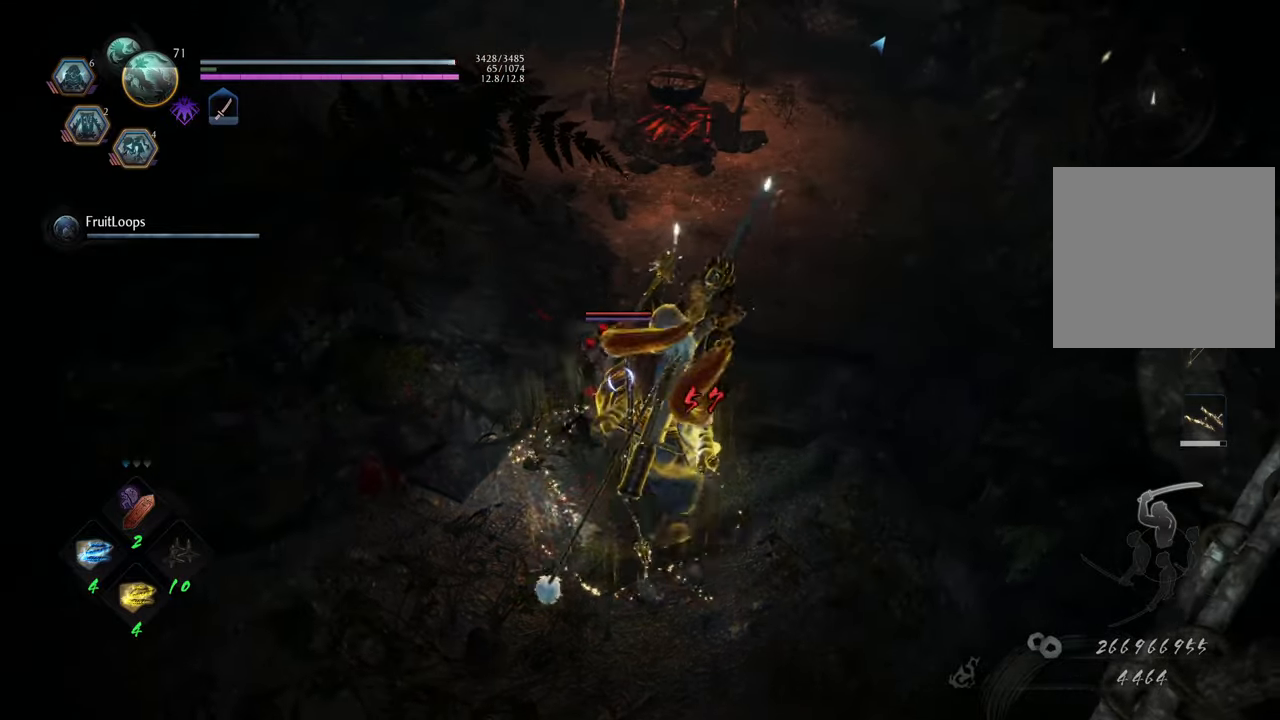
{"buttons": ["Y"], "left_stick": "center", "right_stick": "center", "events": [[100, "Y", "up"], [167, "Y", "down"], [267, "Y", "up"], [467, "Y", "down"]]}
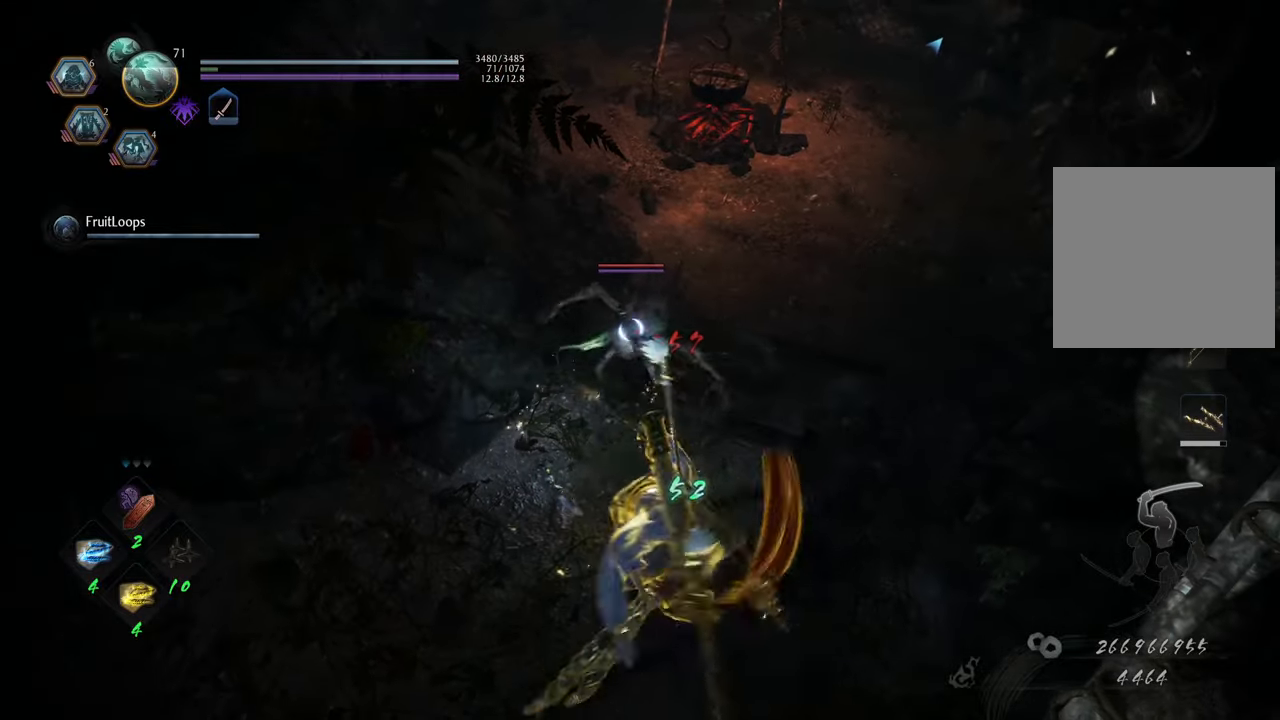
{"buttons": ["Y"], "left_stick": "center", "right_stick": "center", "events": [[67, "Y", "up"], [217, "Y", "down"], [333, "Y", "up"], [417, "Y", "down"]]}
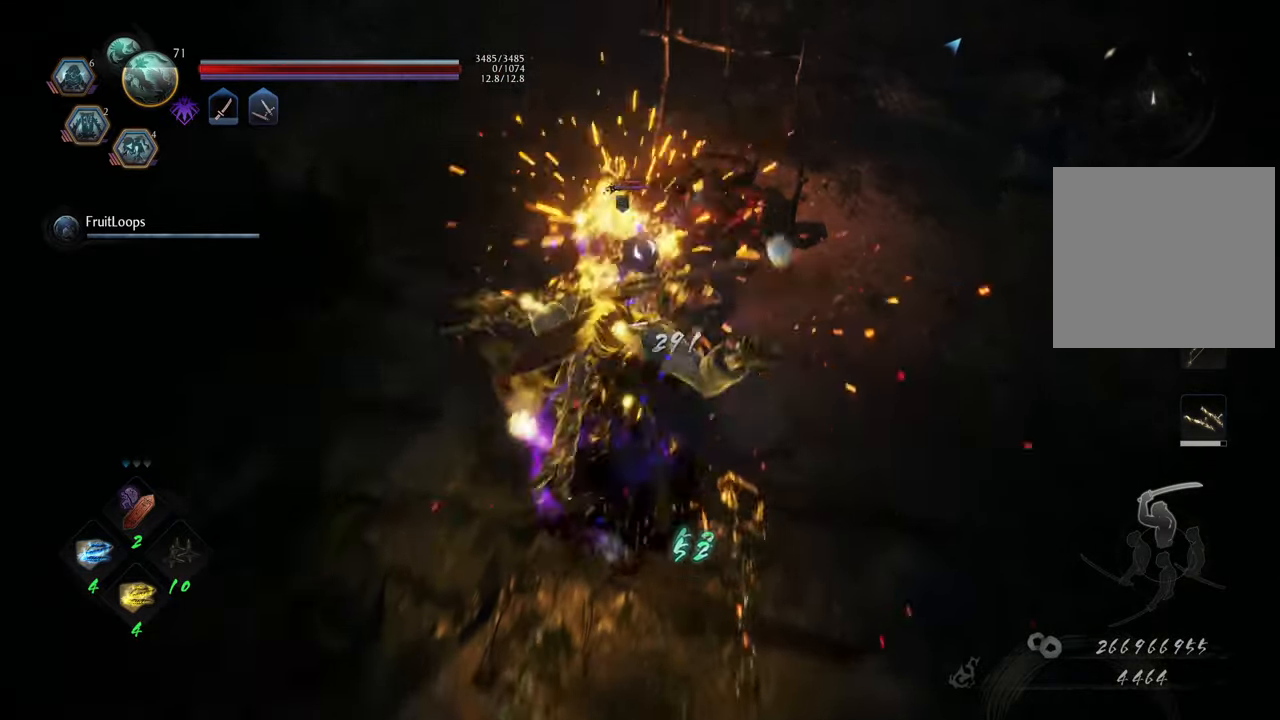
{"buttons": [], "left_stick": "center", "right_stick": "center", "events": [[17, "Y", "up"]]}
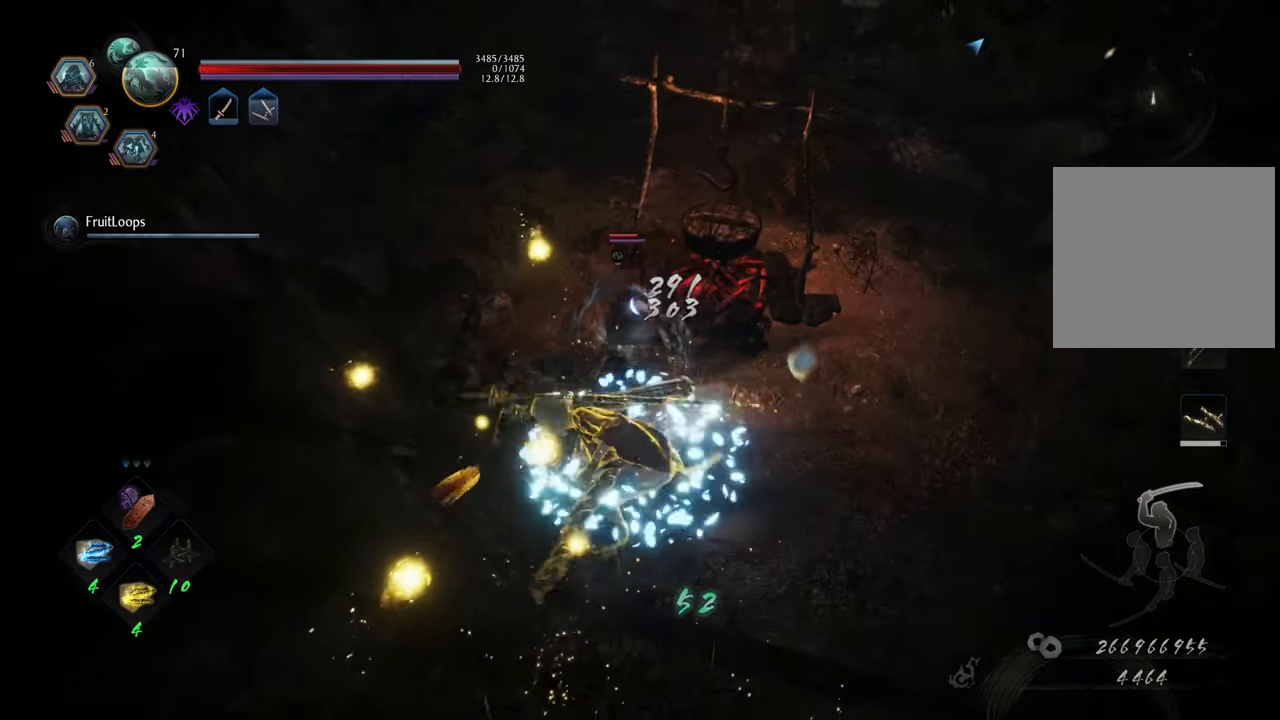
{"buttons": [], "left_stick": "center", "right_stick": "center", "events": [[383, "R1", "down"], [483, "R1", "up"]]}
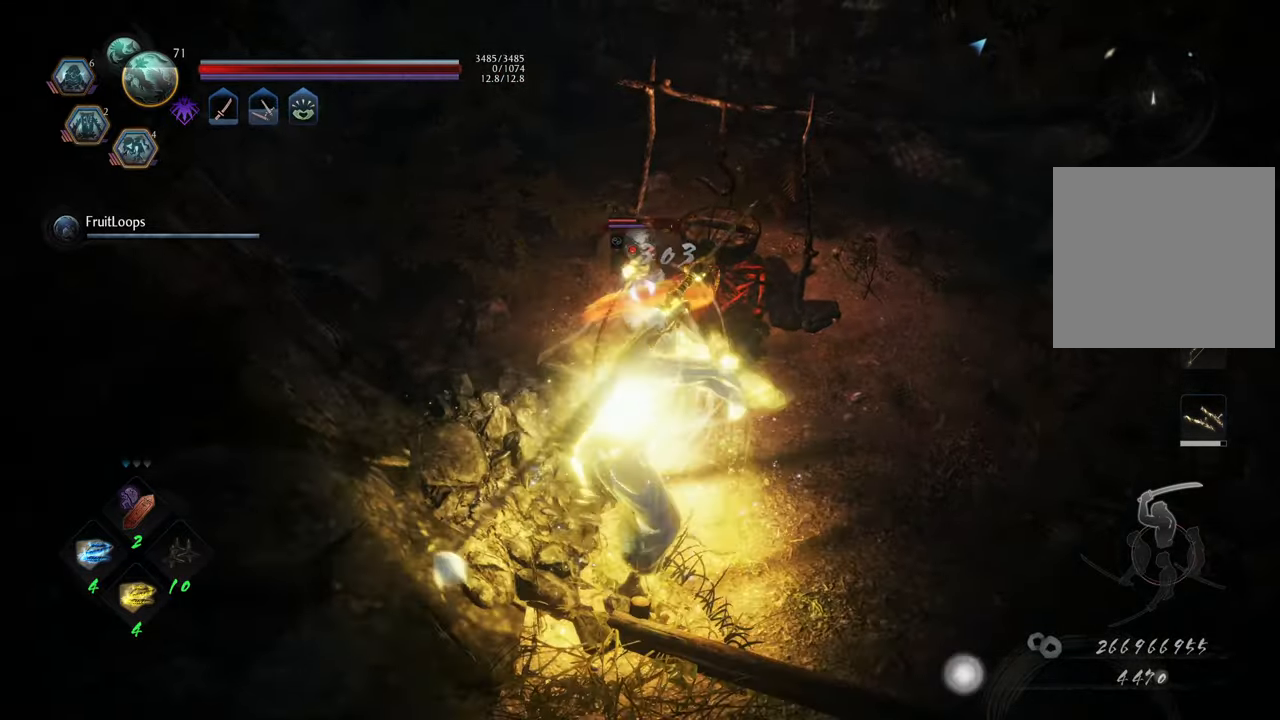
{"buttons": [], "left_stick": "down", "right_stick": "center", "events": [[50, "left_stick", "down"]]}
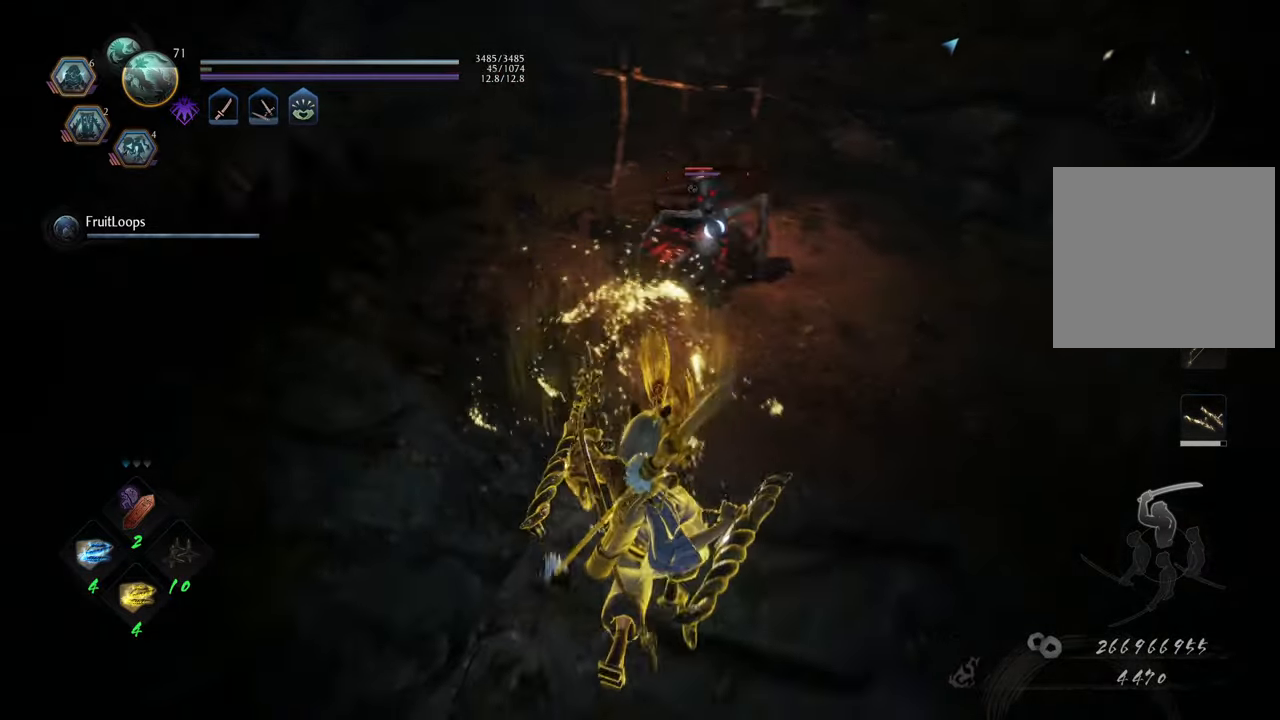
{"buttons": ["R2"], "left_stick": "center", "right_stick": "center", "events": [[217, "A", "down"], [217, "R2", "down"], [217, "left_stick", "center"], [317, "A", "up"]]}